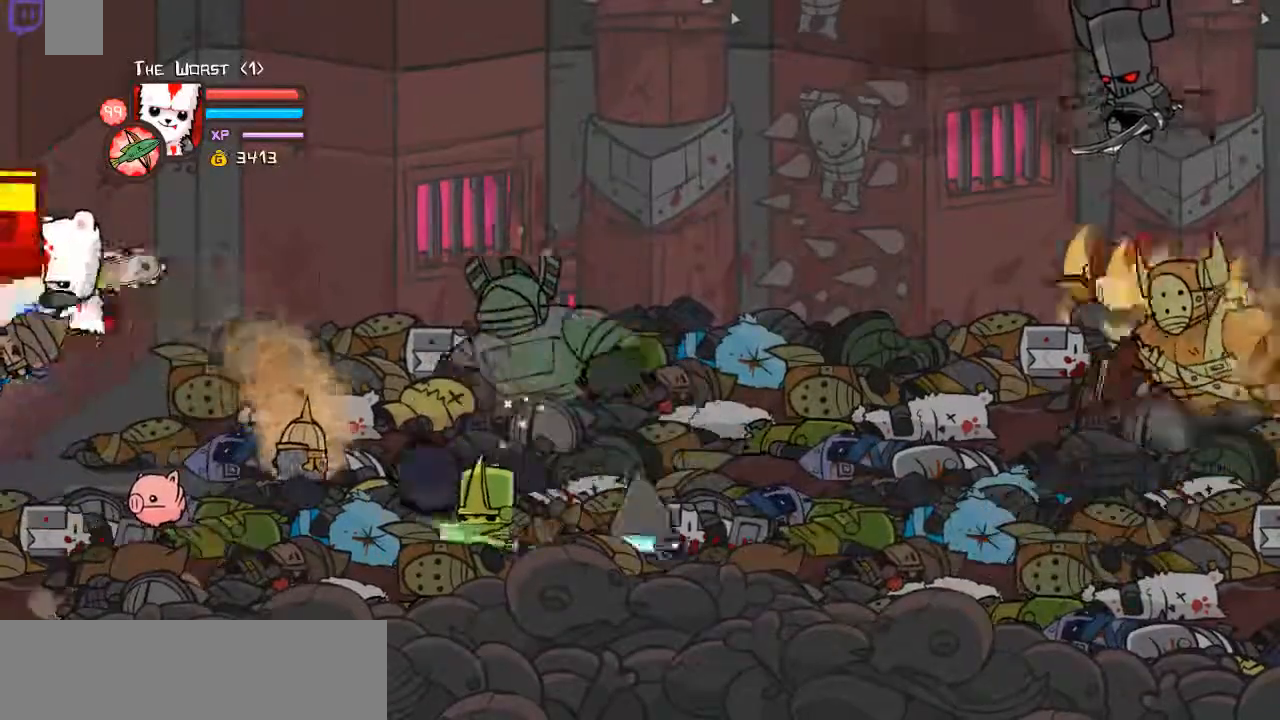
Gameplay with keyboard; each line is a JSON object with the keys held at the frame after it. "events" lists presses ("down") and releases ("up") of "a", "ctrl", "d", "down", "e", "left", "r", "right", "shift", "space", "up" and "w" between this image and that frame as [ms after this image, input, new state], when the widget could be followed in between. No other keys are recorded. Mouse input is not recorded.
{"keys": [], "events": [[67, "d", "up"], [100, "d", "down"], [234, "d", "up"], [335, "d", "down"], [468, "d", "up"]]}
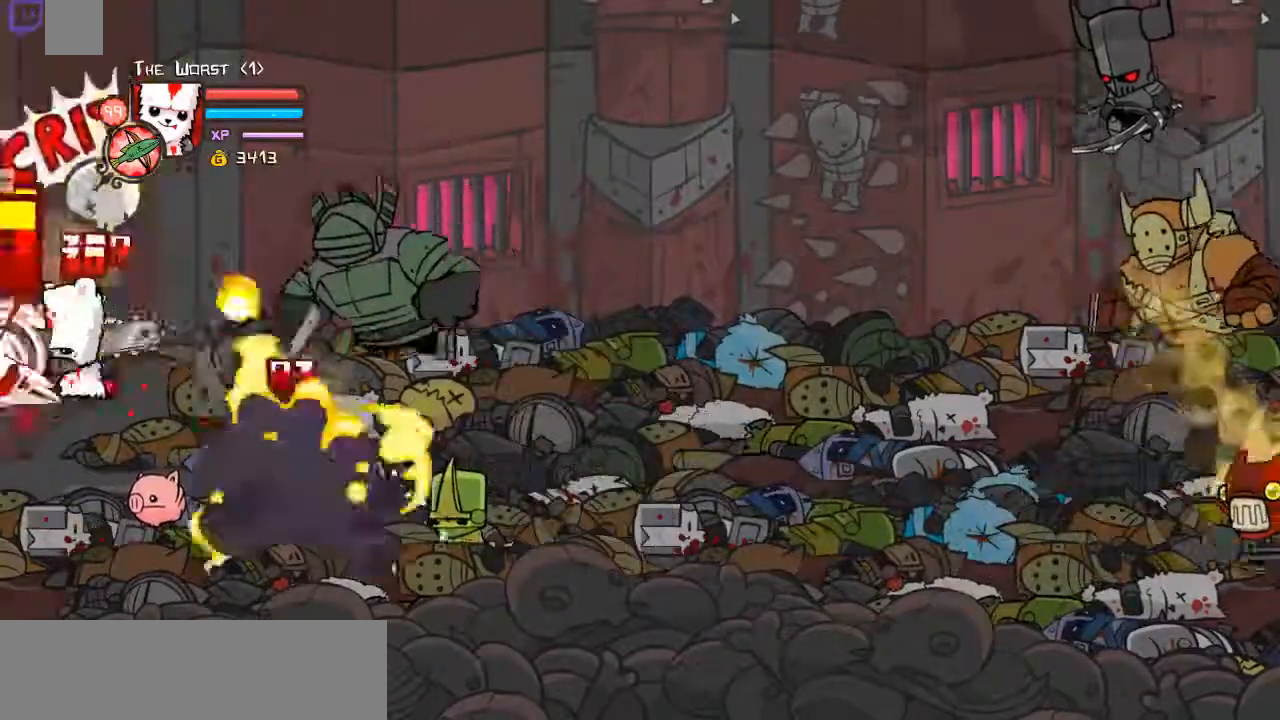
{"keys": ["w"], "events": [[33, "d", "down"], [201, "d", "up"], [201, "w", "down"], [435, "w", "up"], [502, "w", "down"]]}
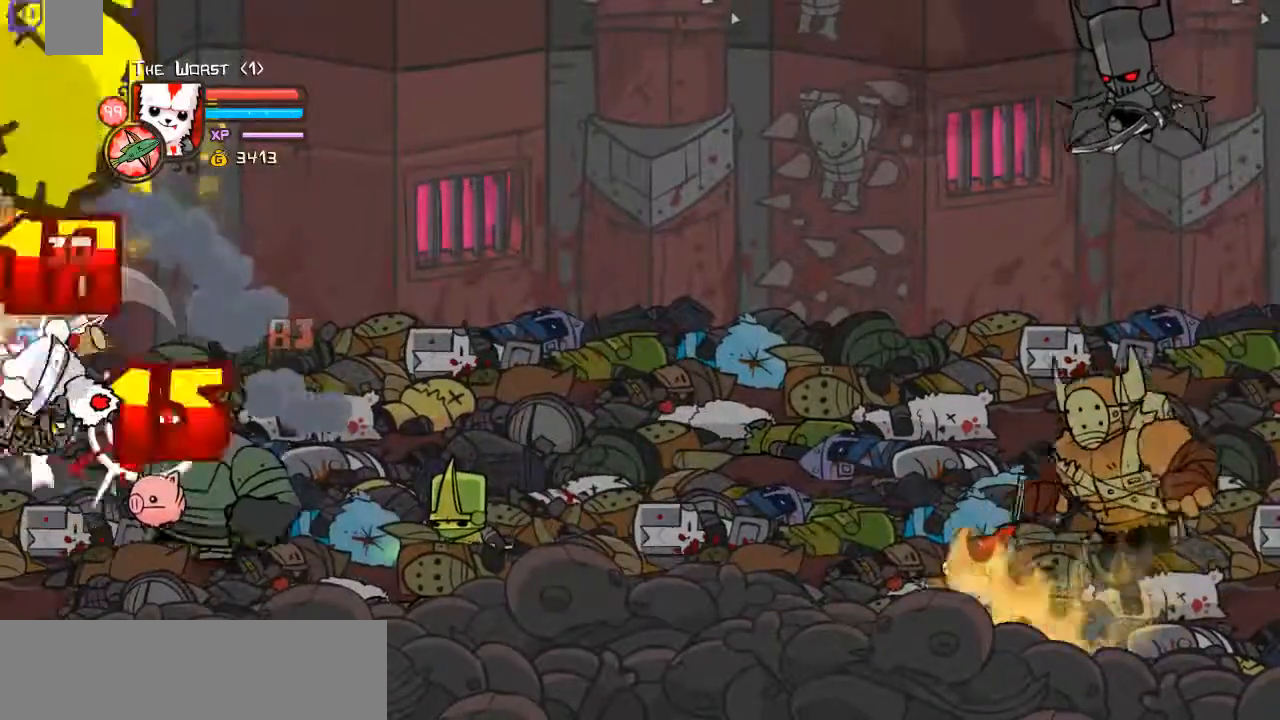
{"keys": [], "events": [[267, "w", "up"], [334, "d", "down"], [468, "d", "up"]]}
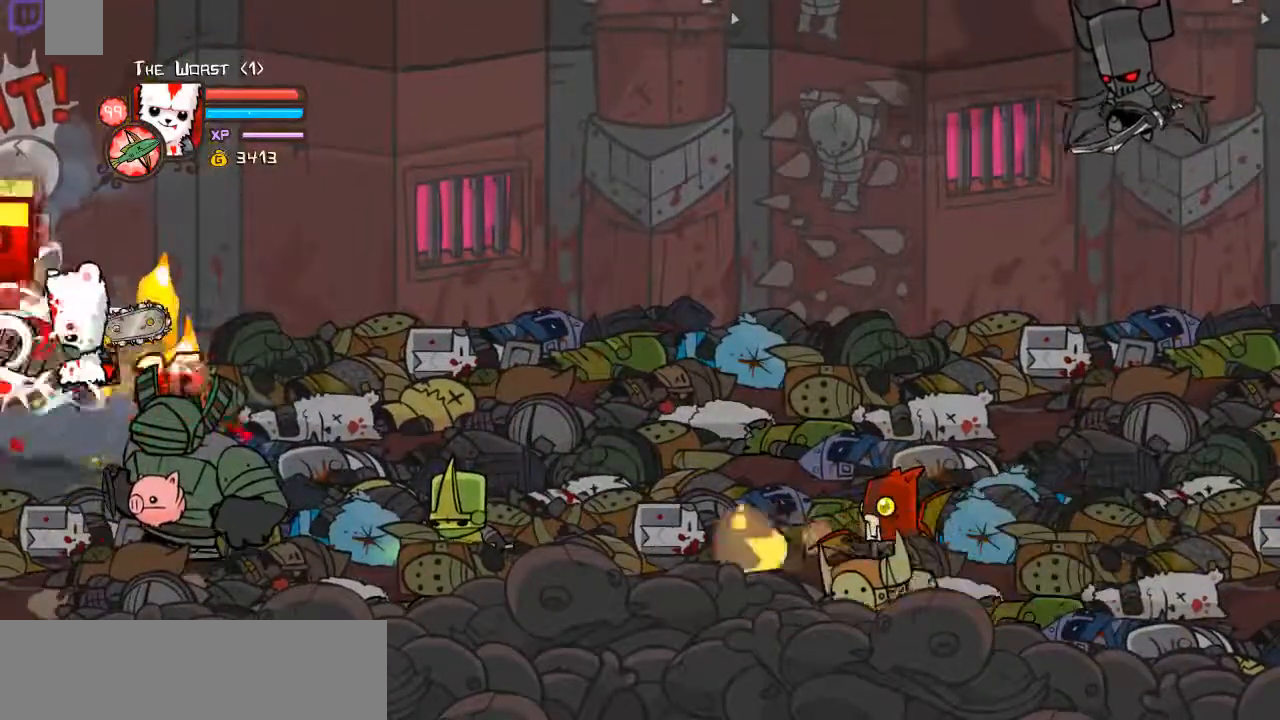
{"keys": [], "events": [[67, "d", "down"], [234, "d", "up"], [234, "w", "down"], [468, "w", "up"]]}
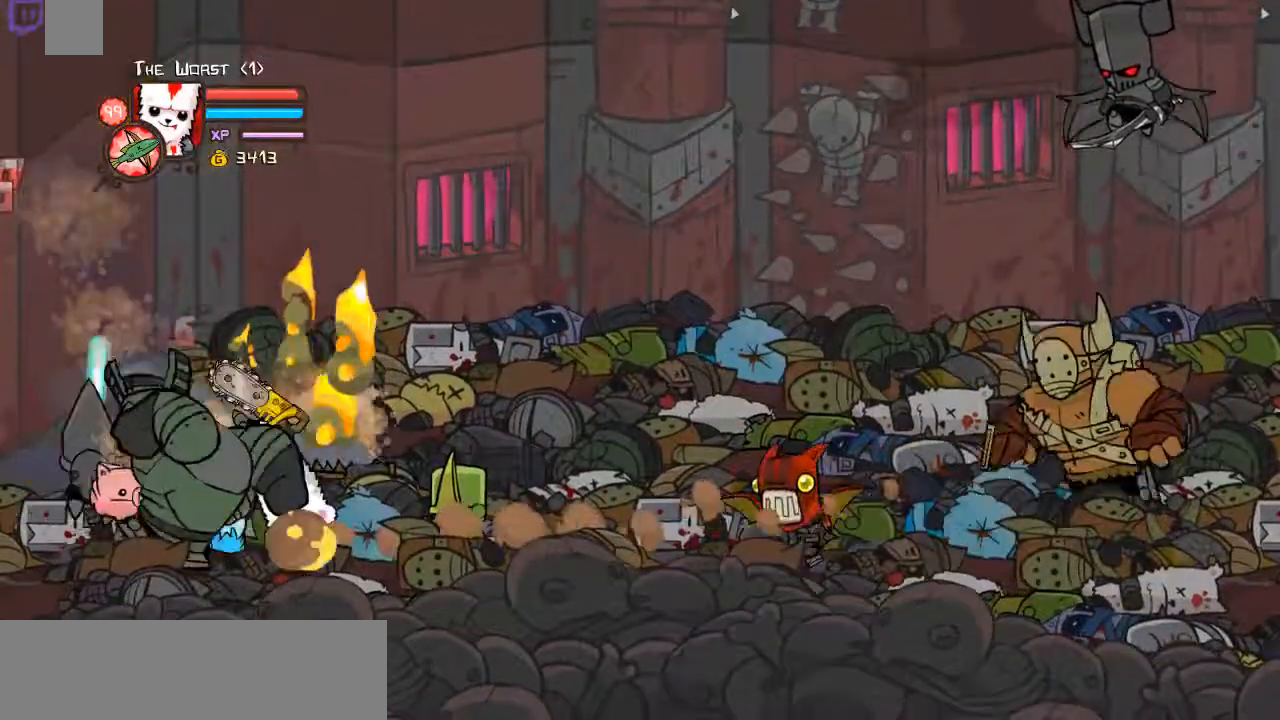
{"keys": ["d", "right", "space"], "events": [[302, "space", "down"], [402, "right", "down"], [435, "d", "down"]]}
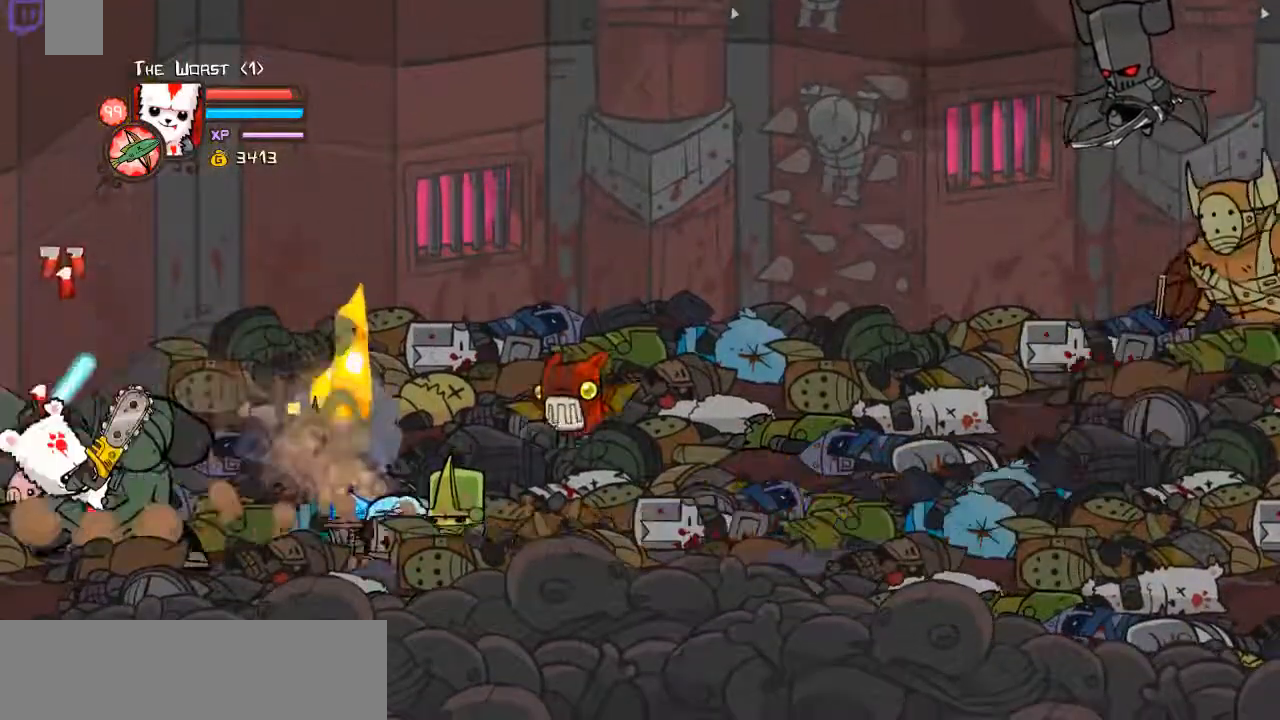
{"keys": ["right", "up"], "events": [[101, "d", "up"], [101, "up", "down"], [201, "d", "down"], [268, "space", "up"], [335, "d", "up"]]}
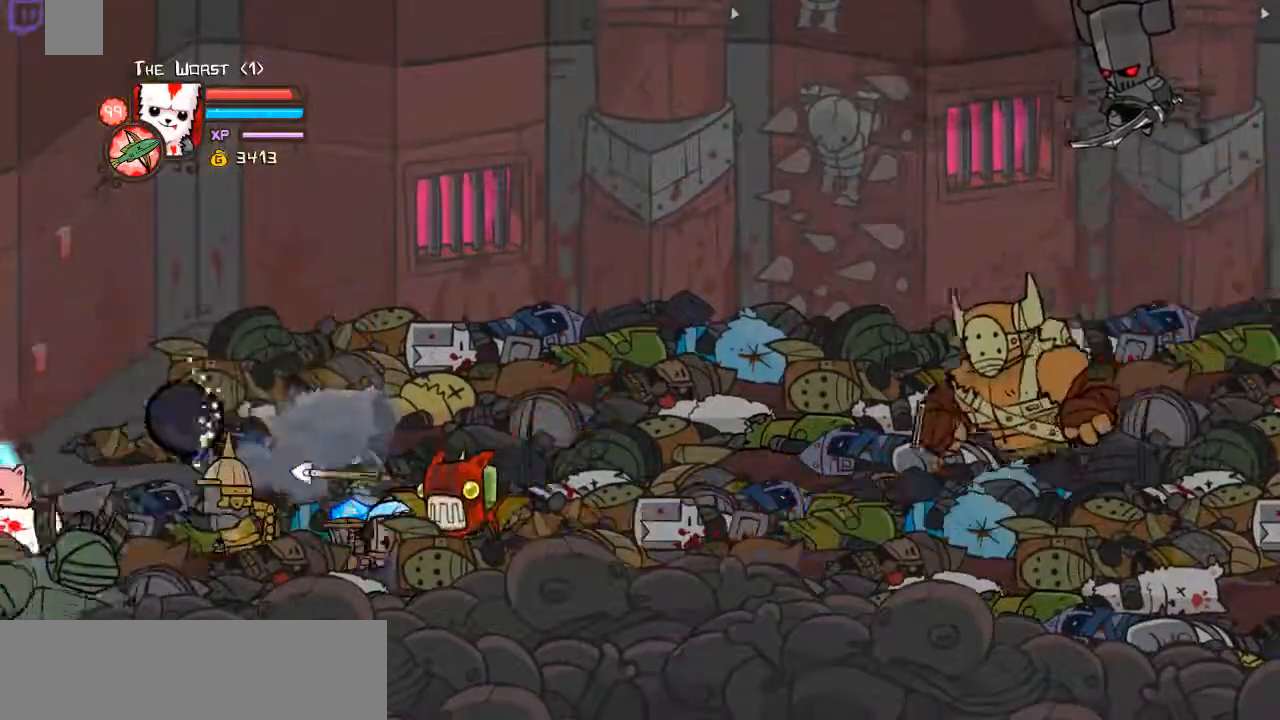
{"keys": ["right", "up"], "events": []}
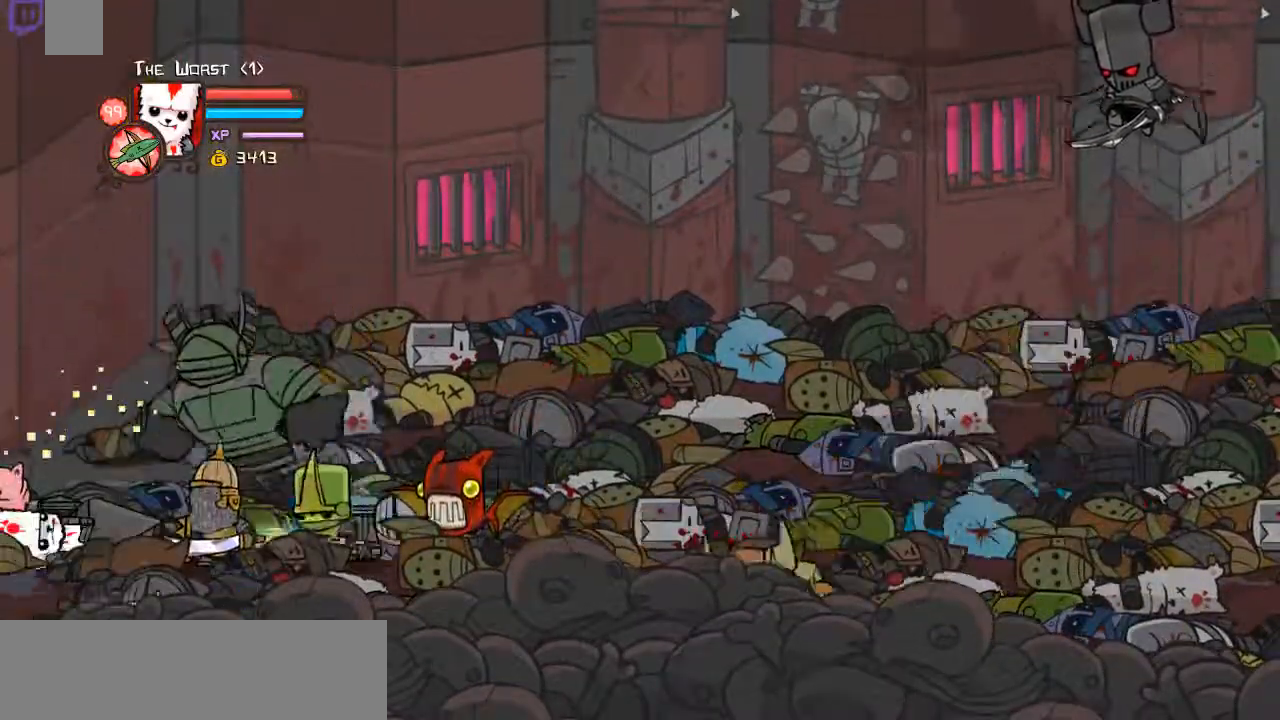
{"keys": ["down", "left", "up"], "events": [[502, "down", "down"], [502, "left", "down"], [502, "right", "up"]]}
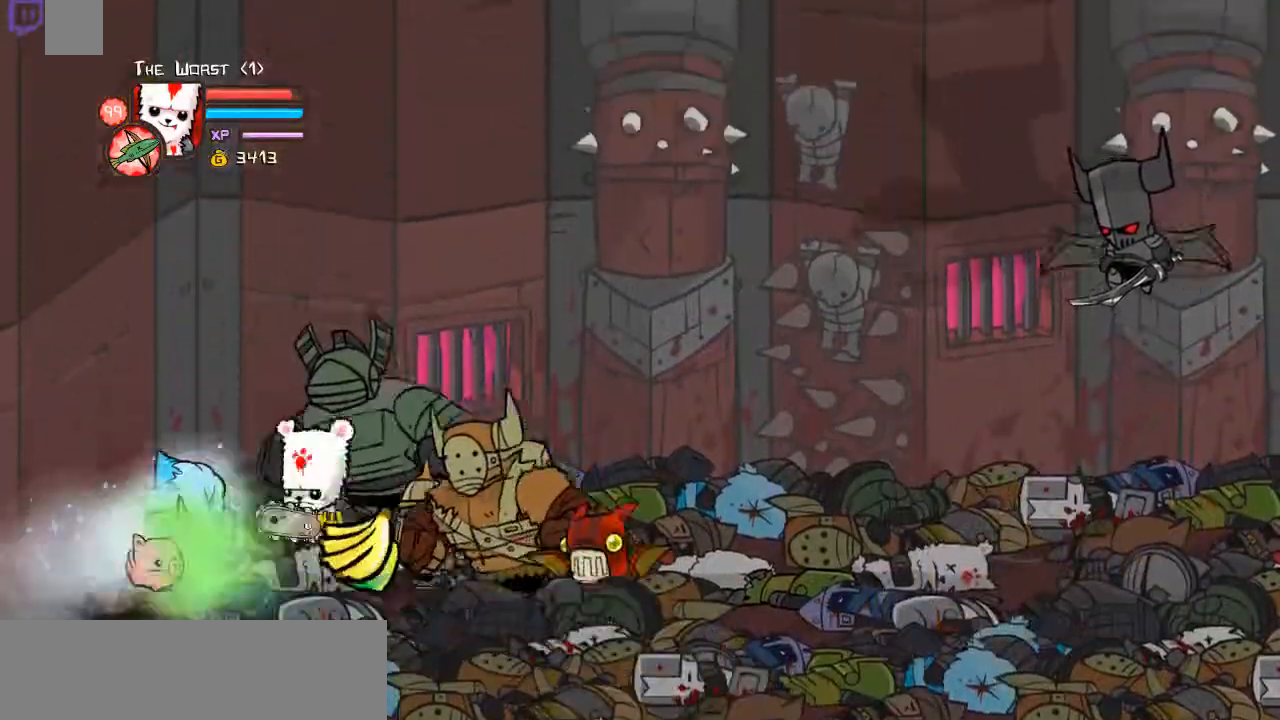
{"keys": ["down", "right"], "events": [[67, "up", "up"], [334, "right", "down"], [401, "left", "up"]]}
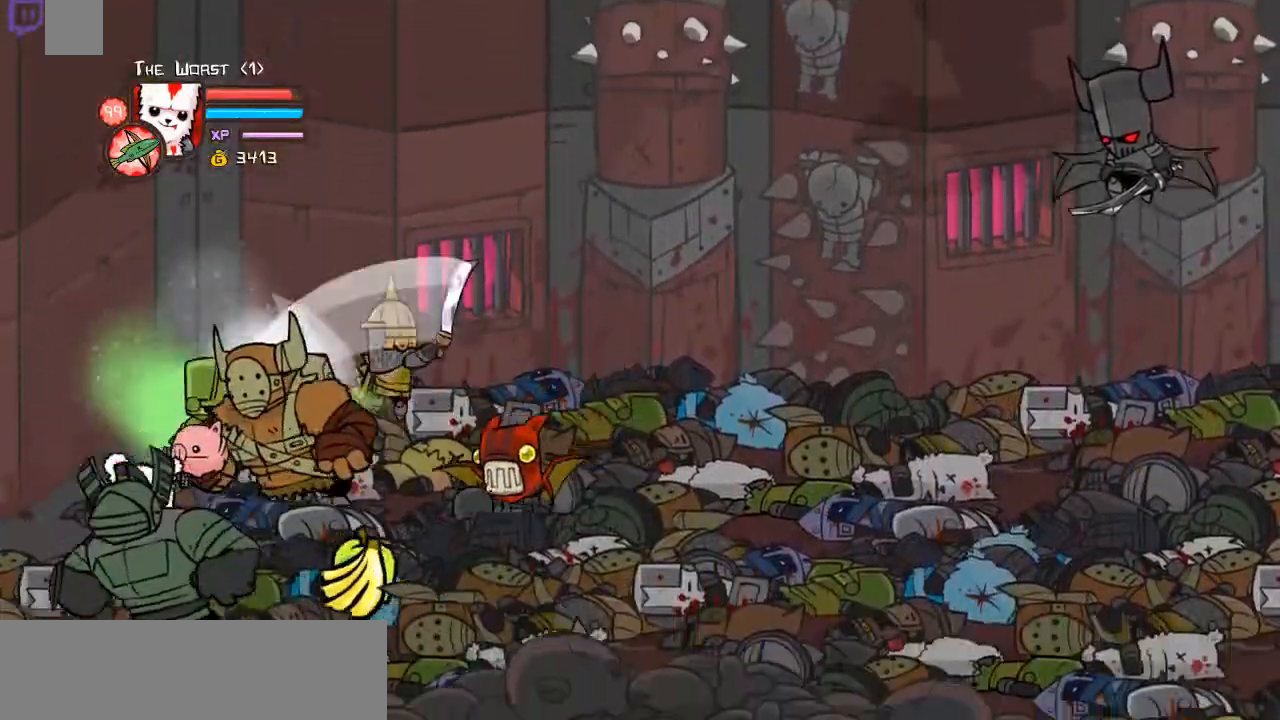
{"keys": ["left", "right", "up"], "events": [[301, "up", "down"], [368, "down", "up"], [502, "left", "down"]]}
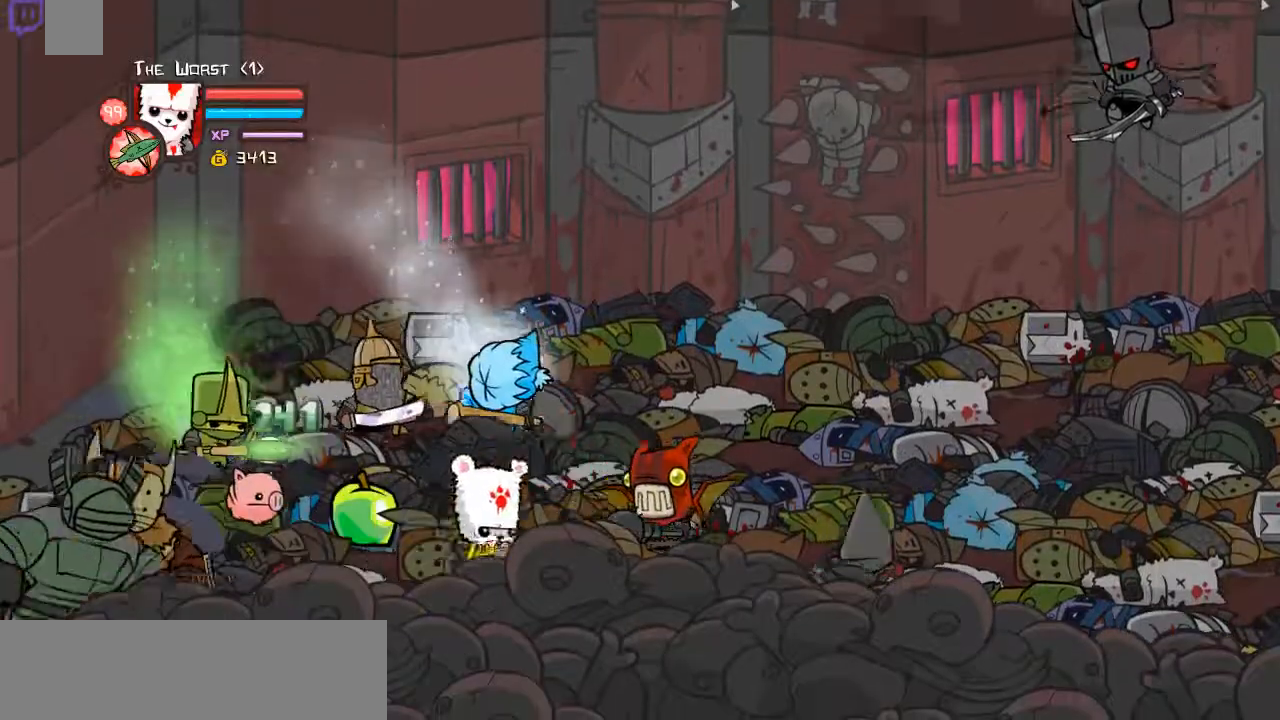
{"keys": ["down", "right", "up"], "events": [[33, "right", "up"], [100, "right", "down"], [167, "left", "up"], [468, "down", "down"]]}
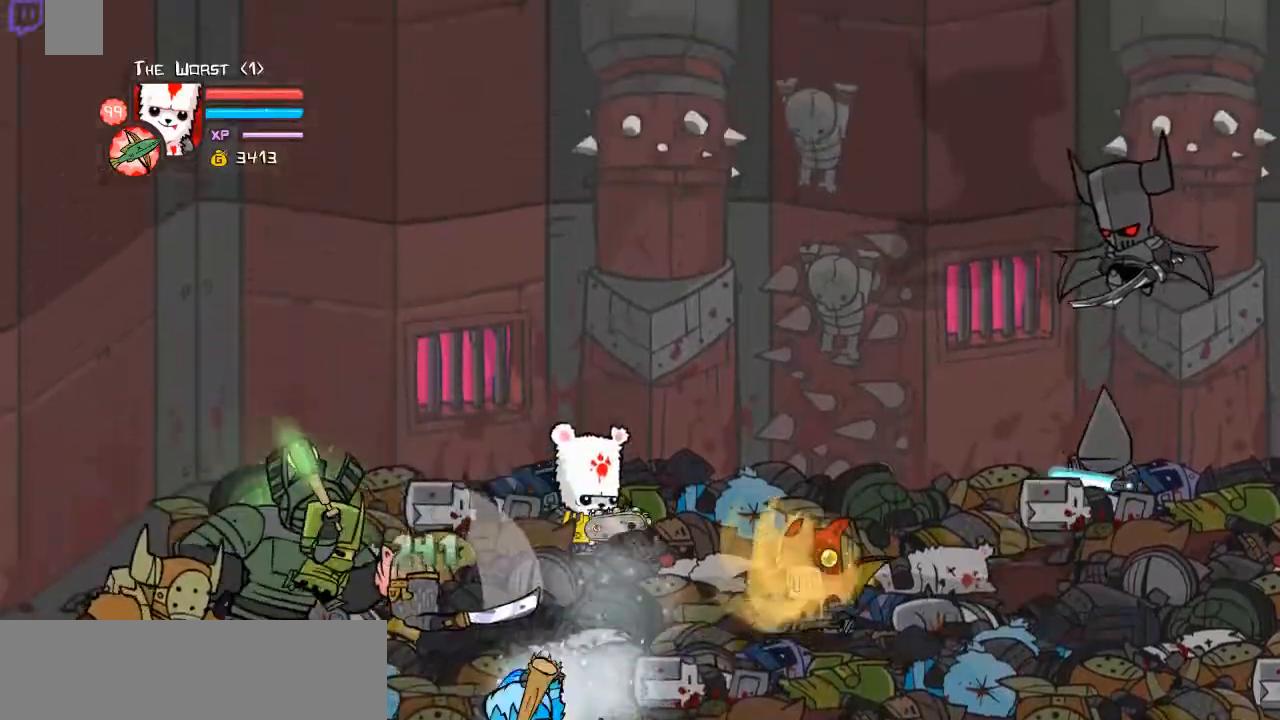
{"keys": ["down", "right"], "events": [[67, "up", "up"]]}
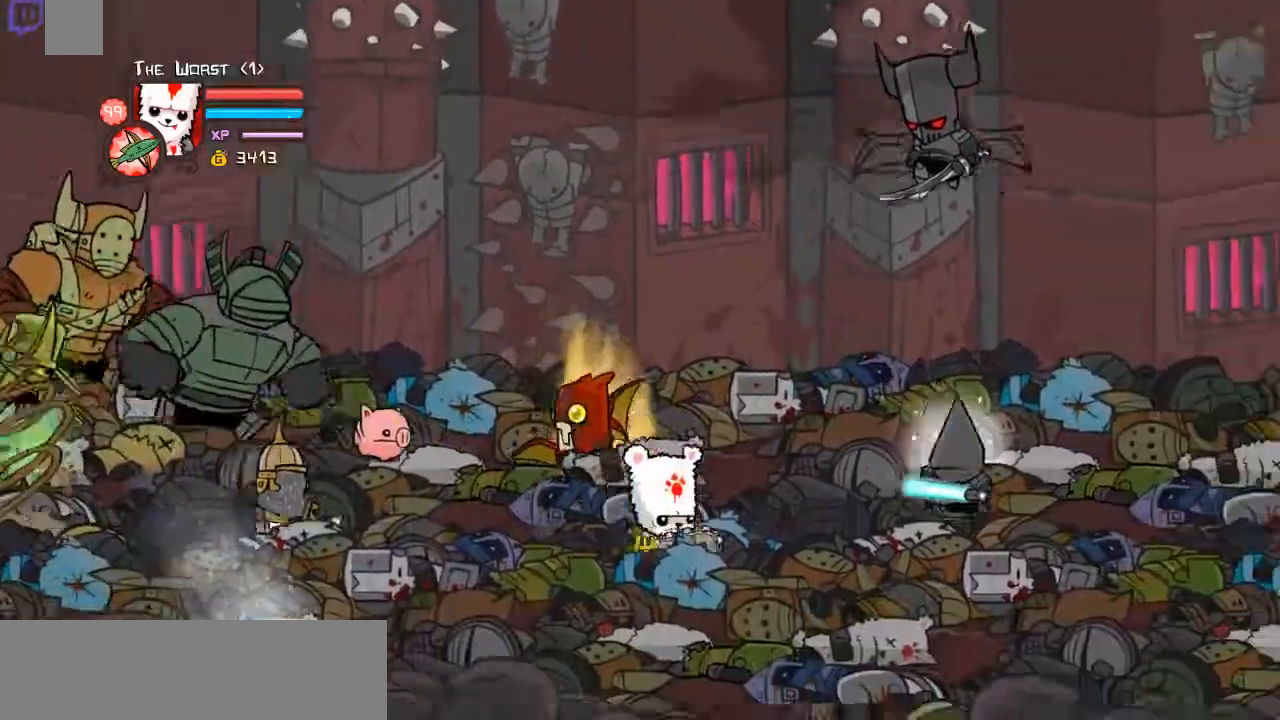
{"keys": ["down", "right"], "events": []}
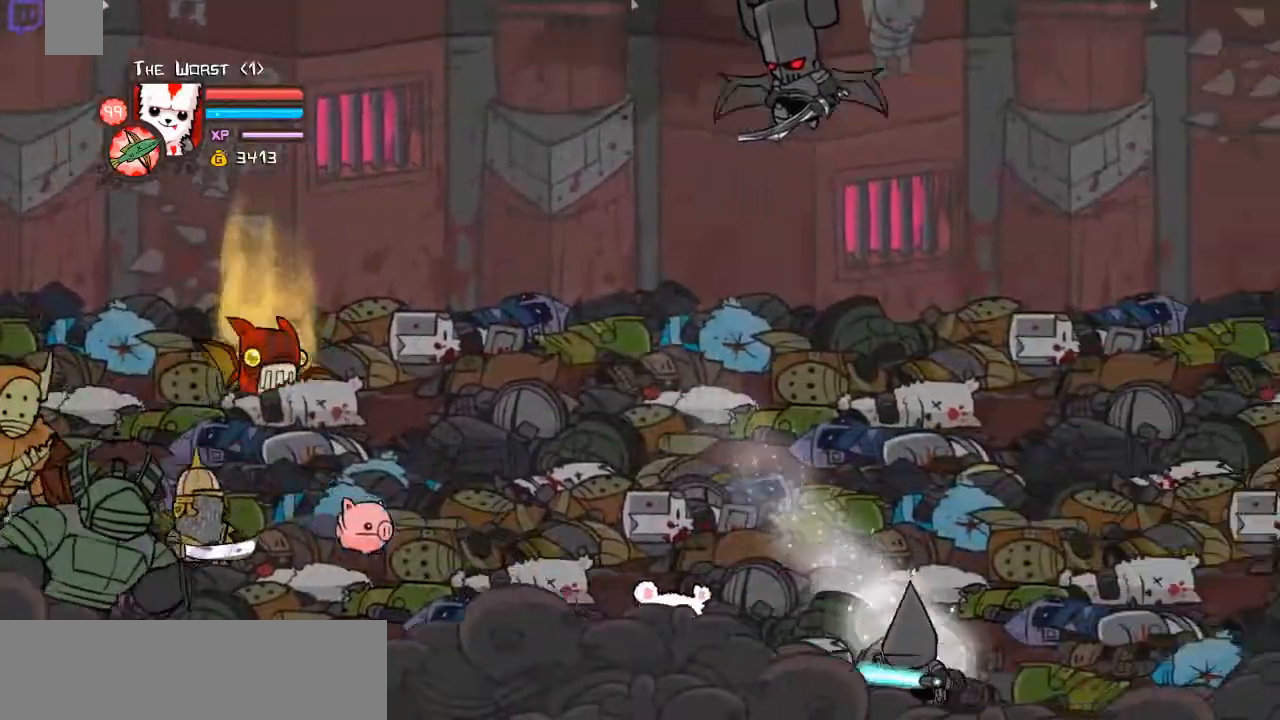
{"keys": ["right", "up"], "events": [[34, "up", "down"], [101, "down", "up"]]}
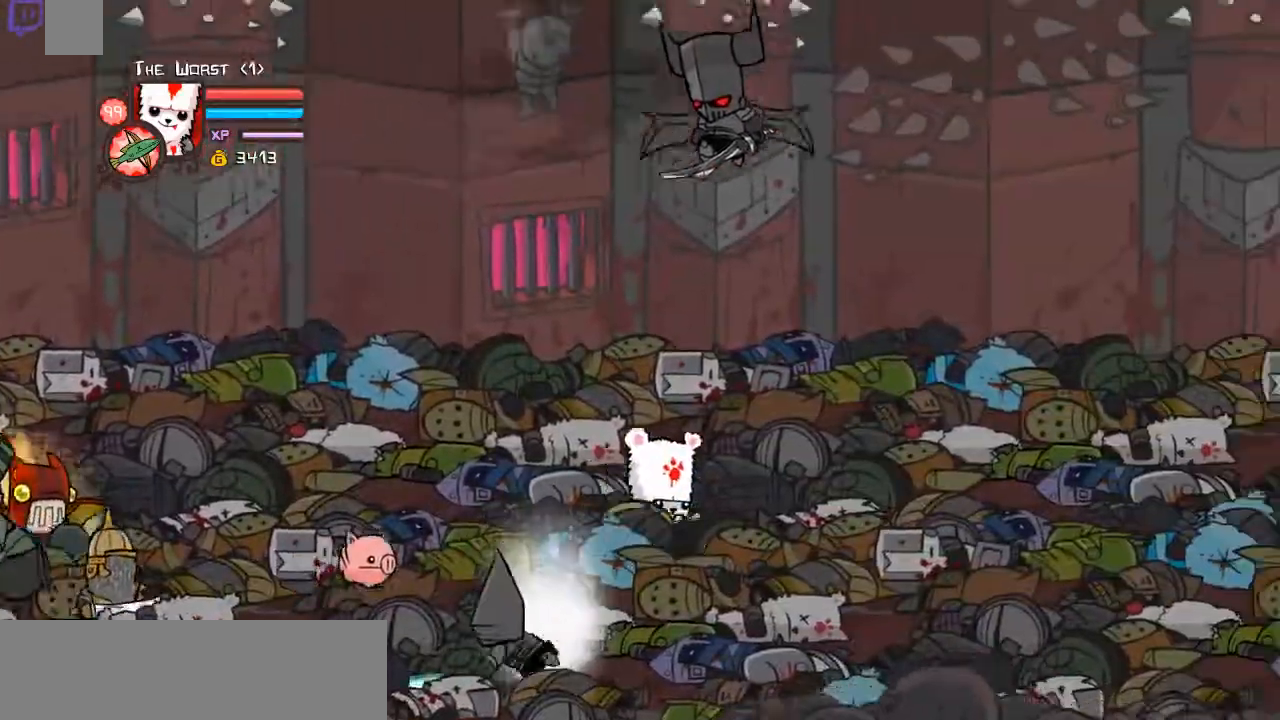
{"keys": ["right"], "events": [[201, "up", "up"], [335, "down", "down"], [468, "down", "up"]]}
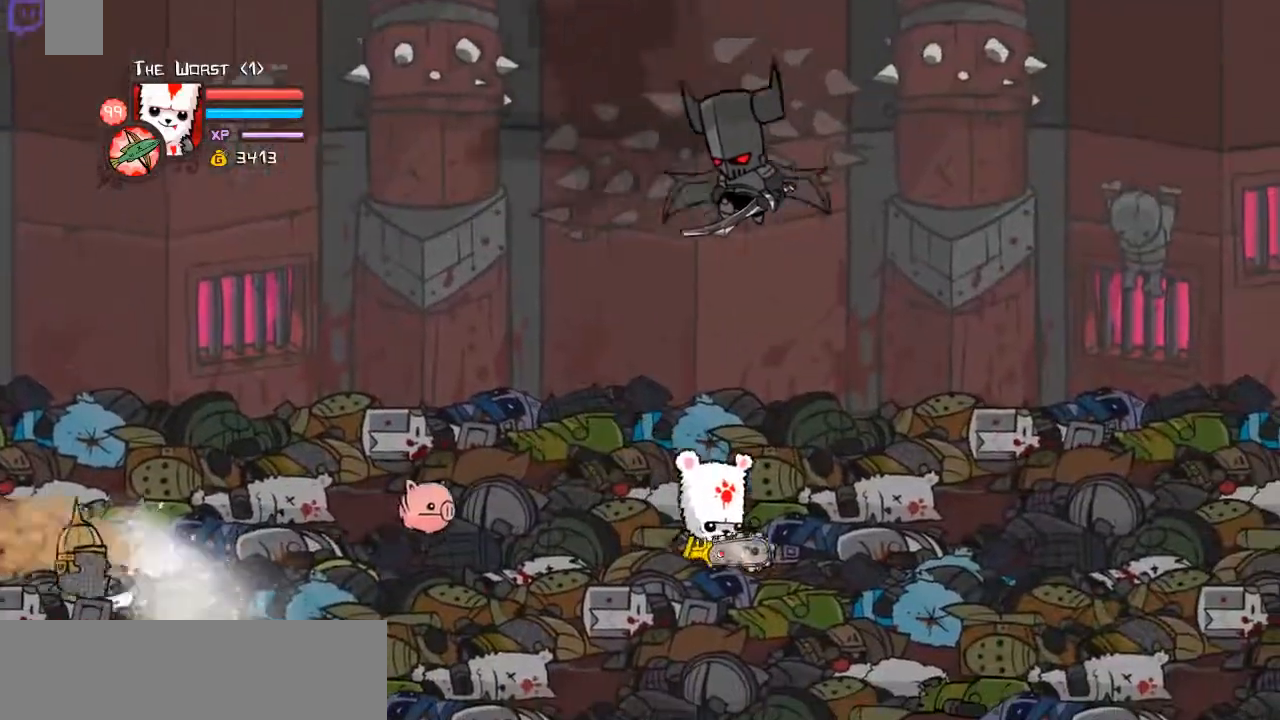
{"keys": ["right"], "events": []}
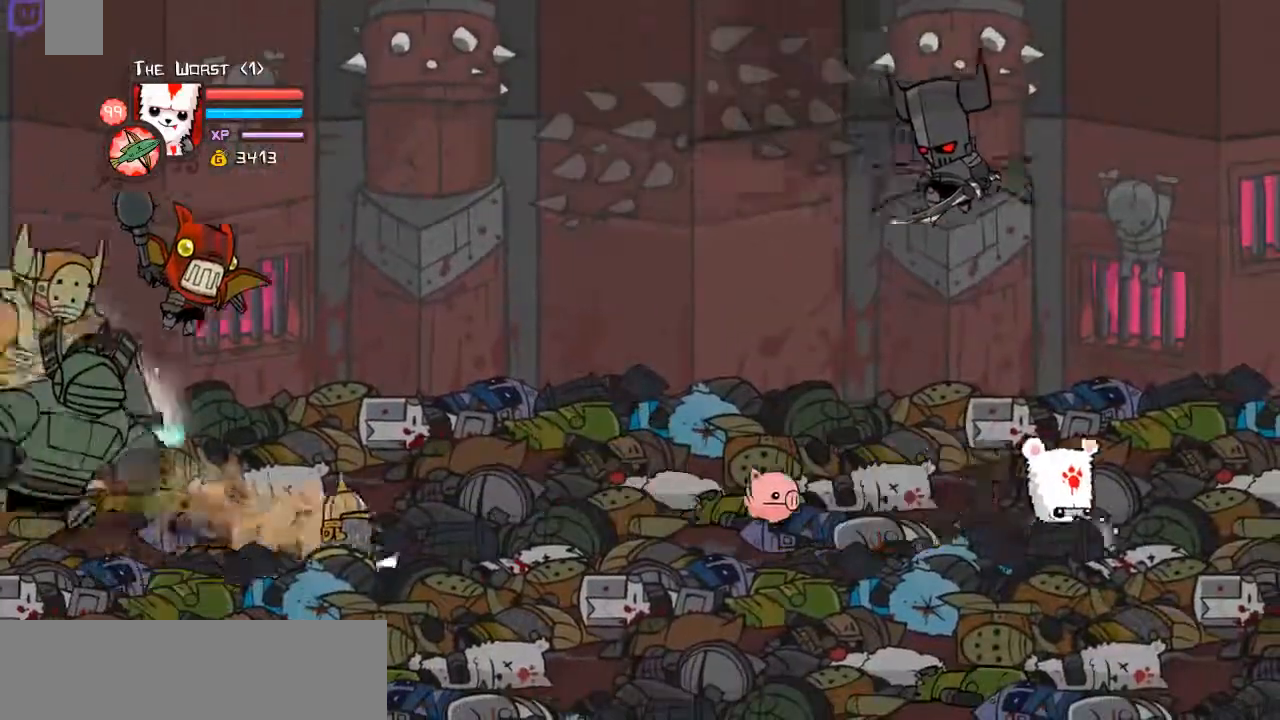
{"keys": ["right"], "events": [[100, "left", "down"], [368, "left", "up"]]}
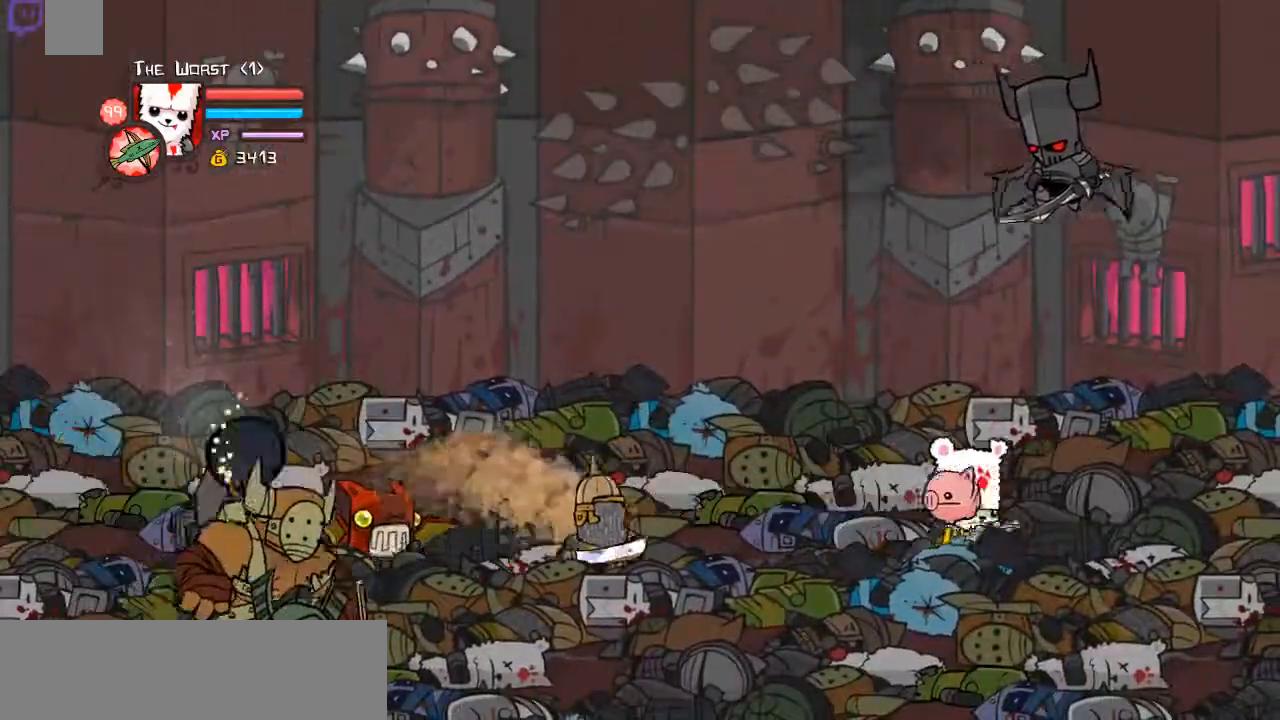
{"keys": ["right"], "events": [[268, "up", "down"], [335, "left", "down"], [368, "right", "up"], [469, "up", "up"], [502, "left", "up"], [502, "right", "down"]]}
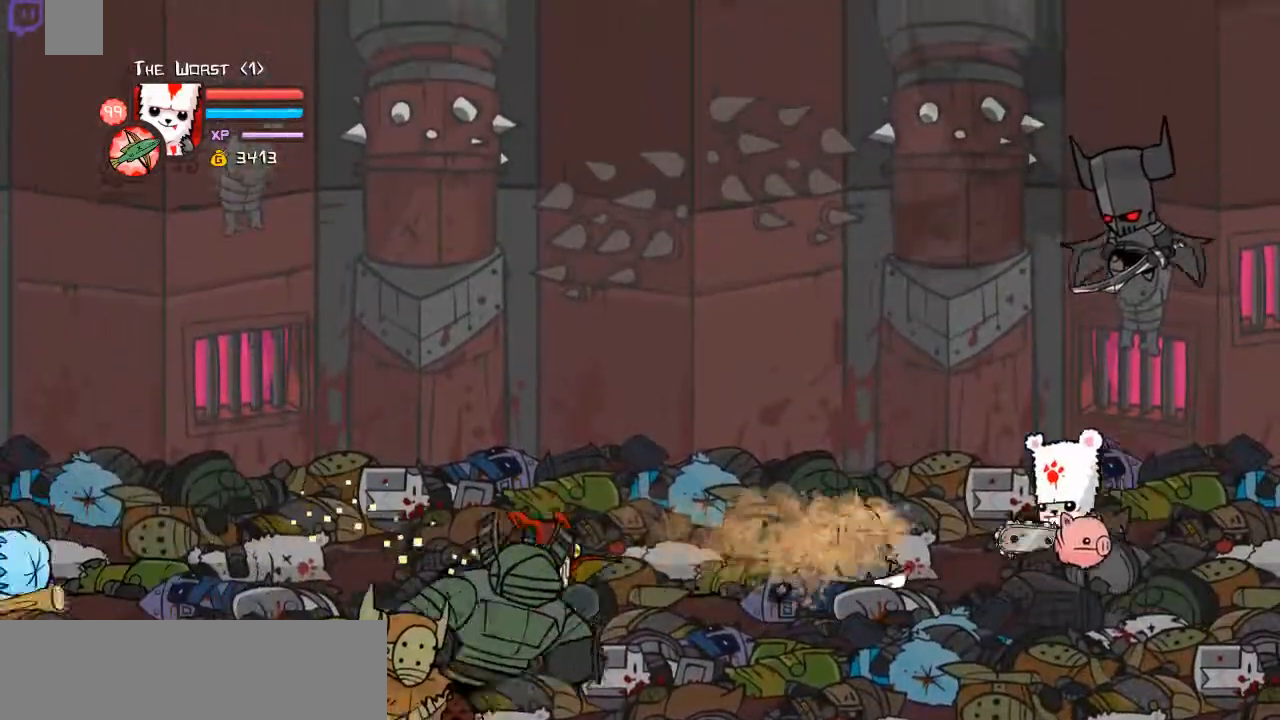
{"keys": ["down", "left"], "events": [[100, "down", "down"], [201, "left", "down"], [201, "right", "up"]]}
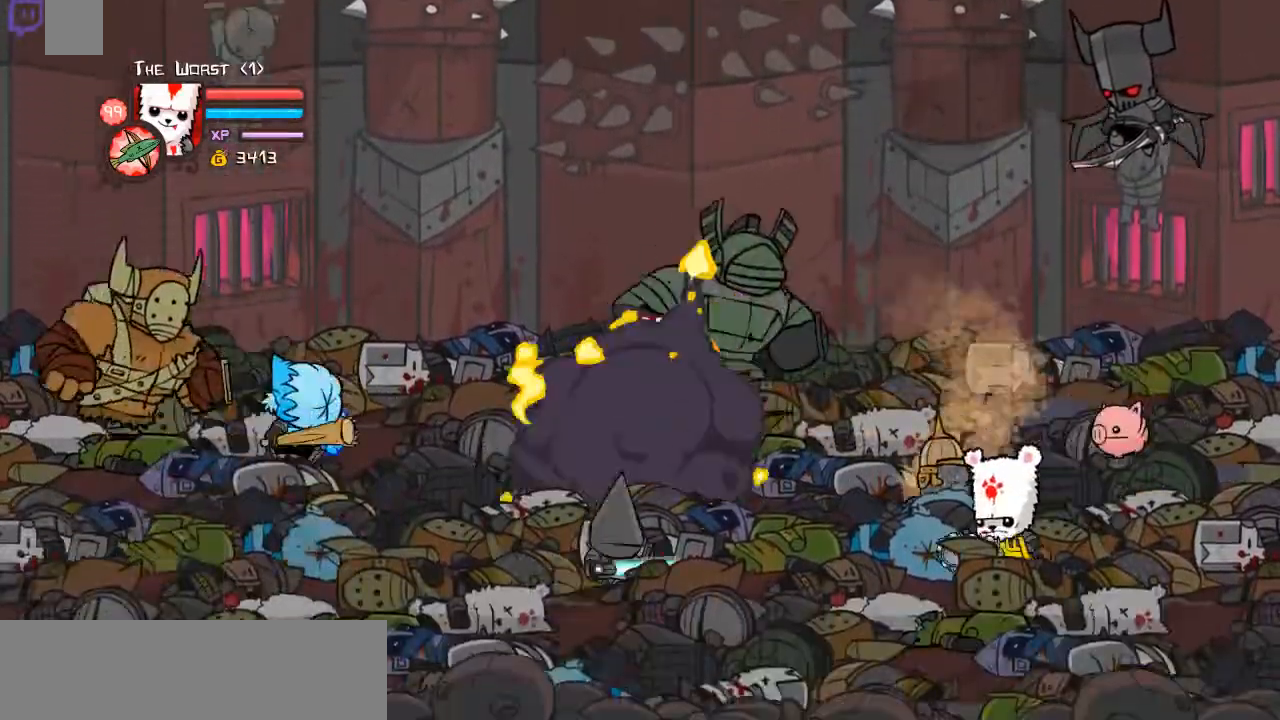
{"keys": ["left", "up"], "events": [[435, "down", "up"], [502, "up", "down"]]}
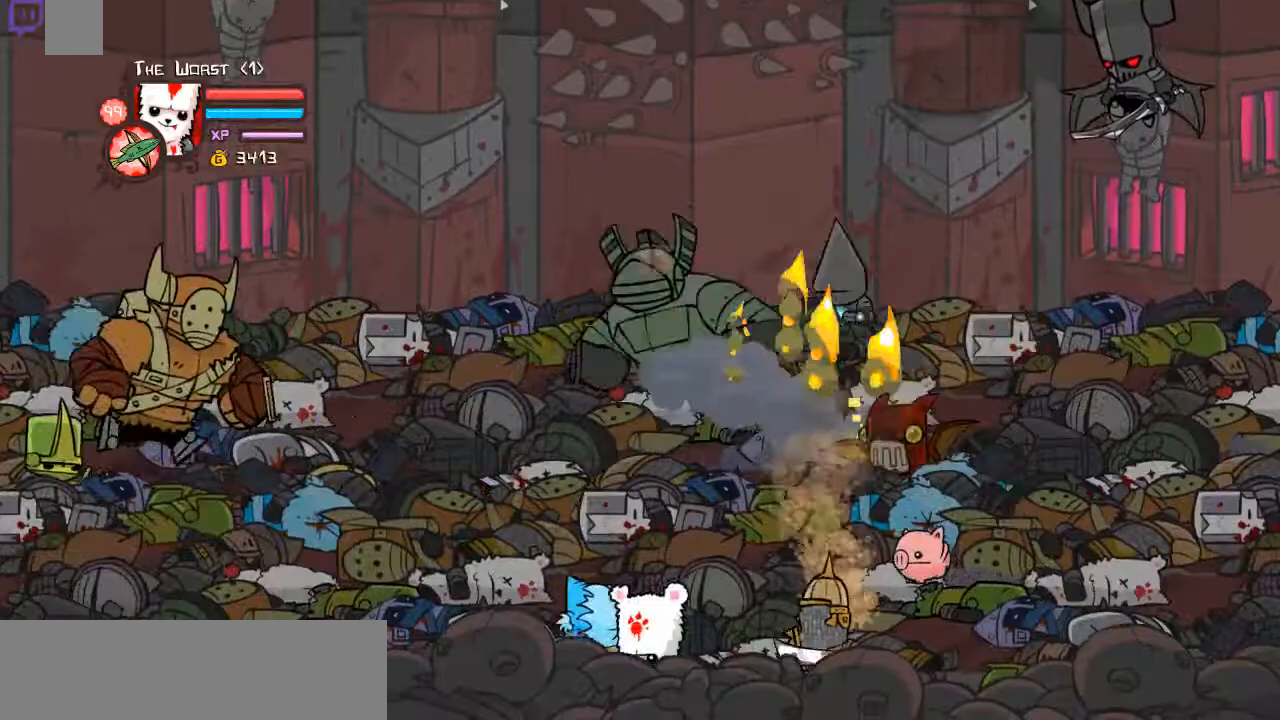
{"keys": ["left", "up"], "events": []}
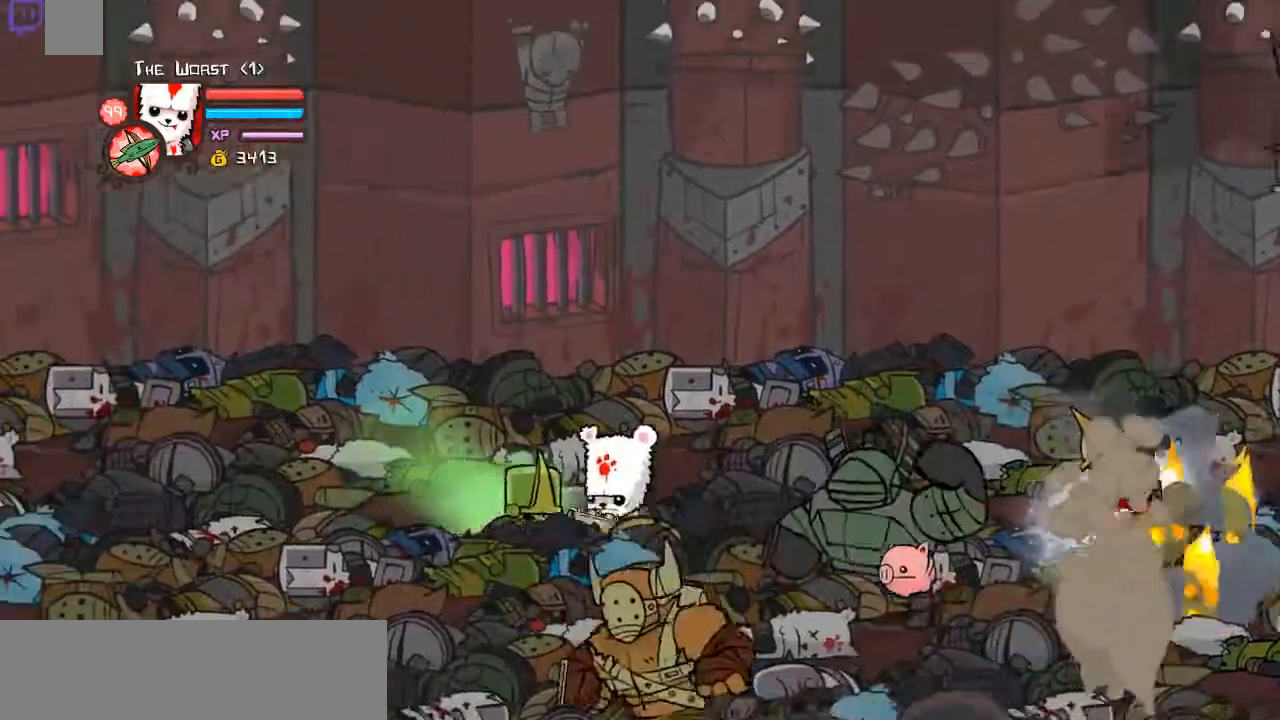
{"keys": ["down", "left"], "events": [[334, "up", "up"], [468, "down", "down"]]}
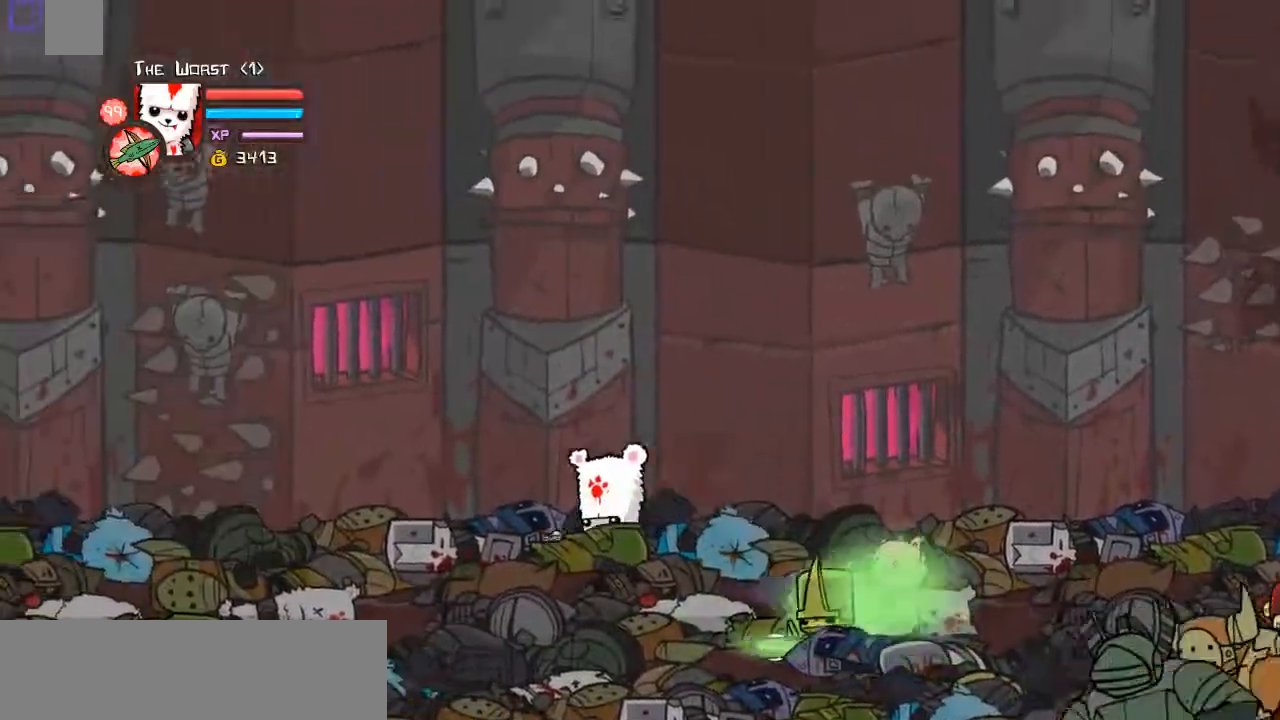
{"keys": ["left"], "events": [[368, "down", "up"]]}
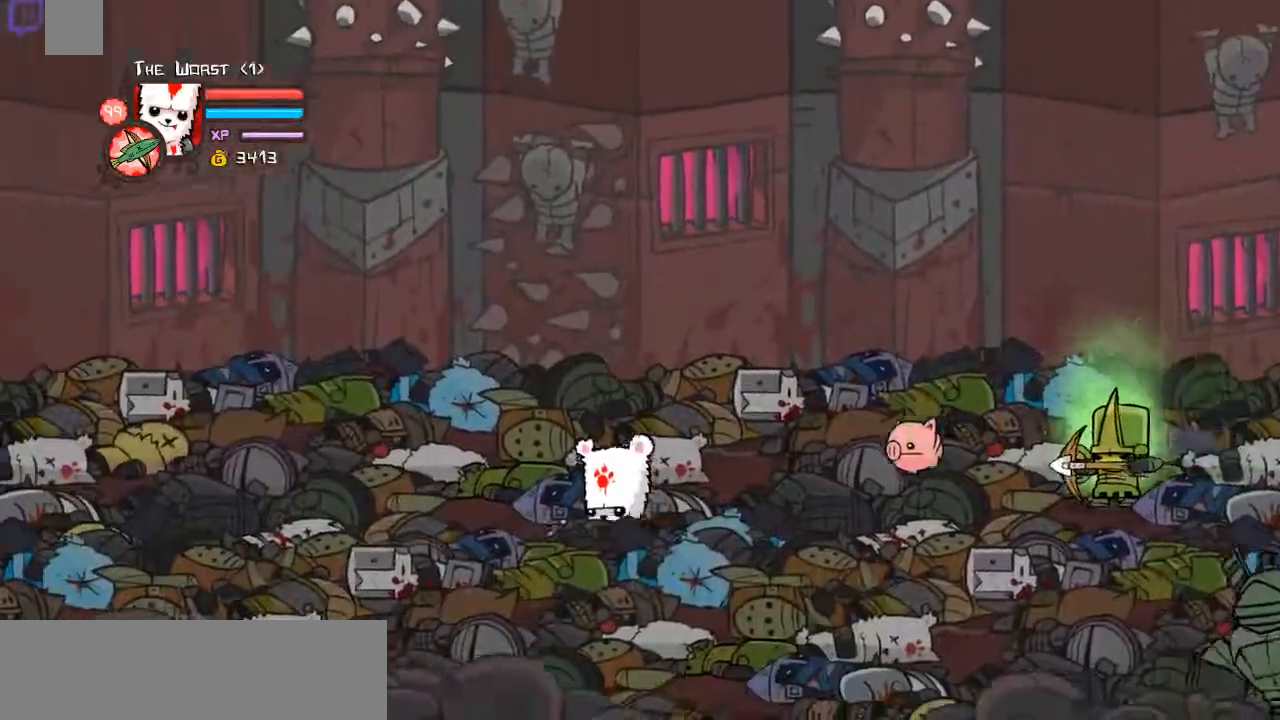
{"keys": ["right"], "events": [[268, "left", "up"], [268, "right", "down"]]}
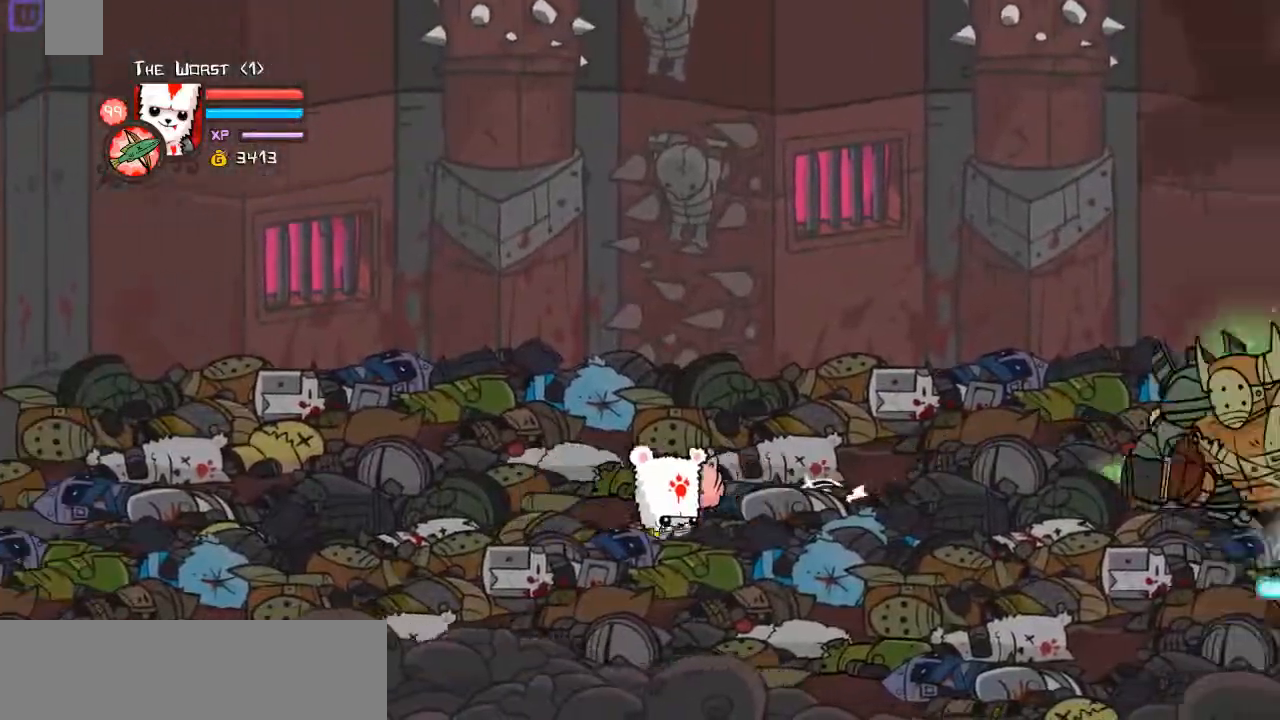
{"keys": ["left", "right"], "events": [[134, "left", "down"]]}
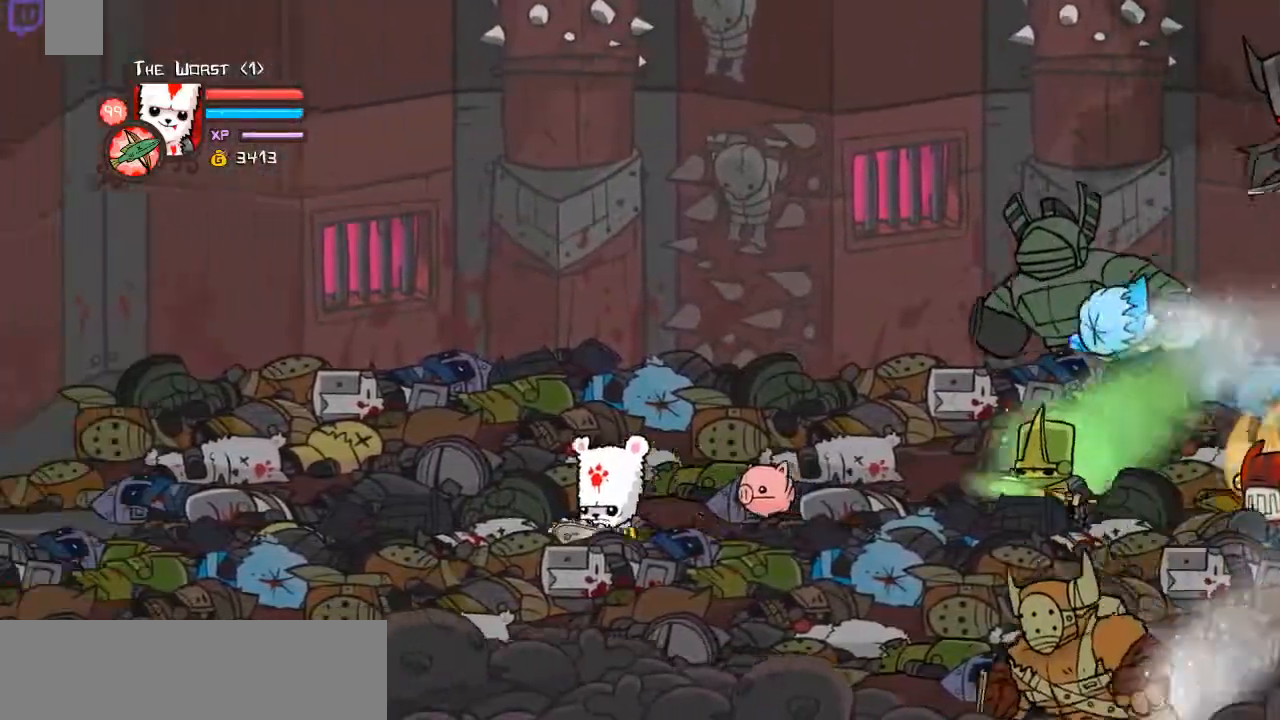
{"keys": ["left", "right"], "events": []}
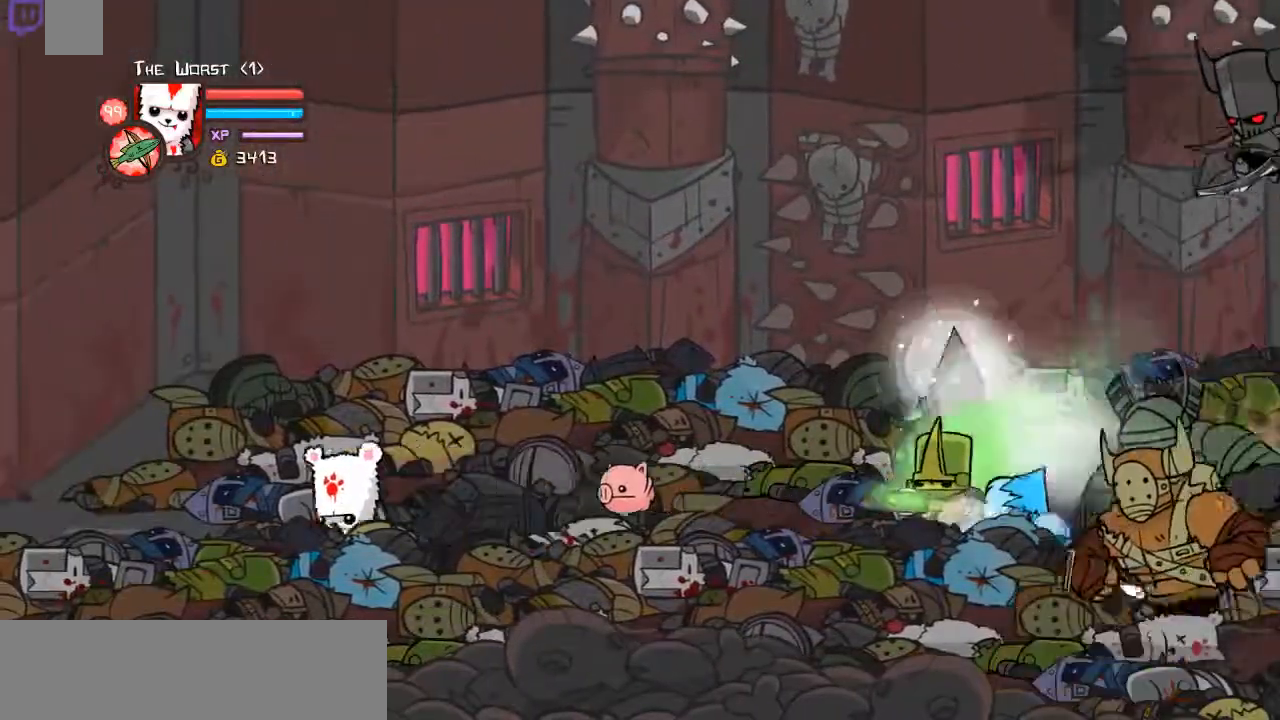
{"keys": ["left", "right"], "events": [[201, "left", "up"], [401, "left", "down"]]}
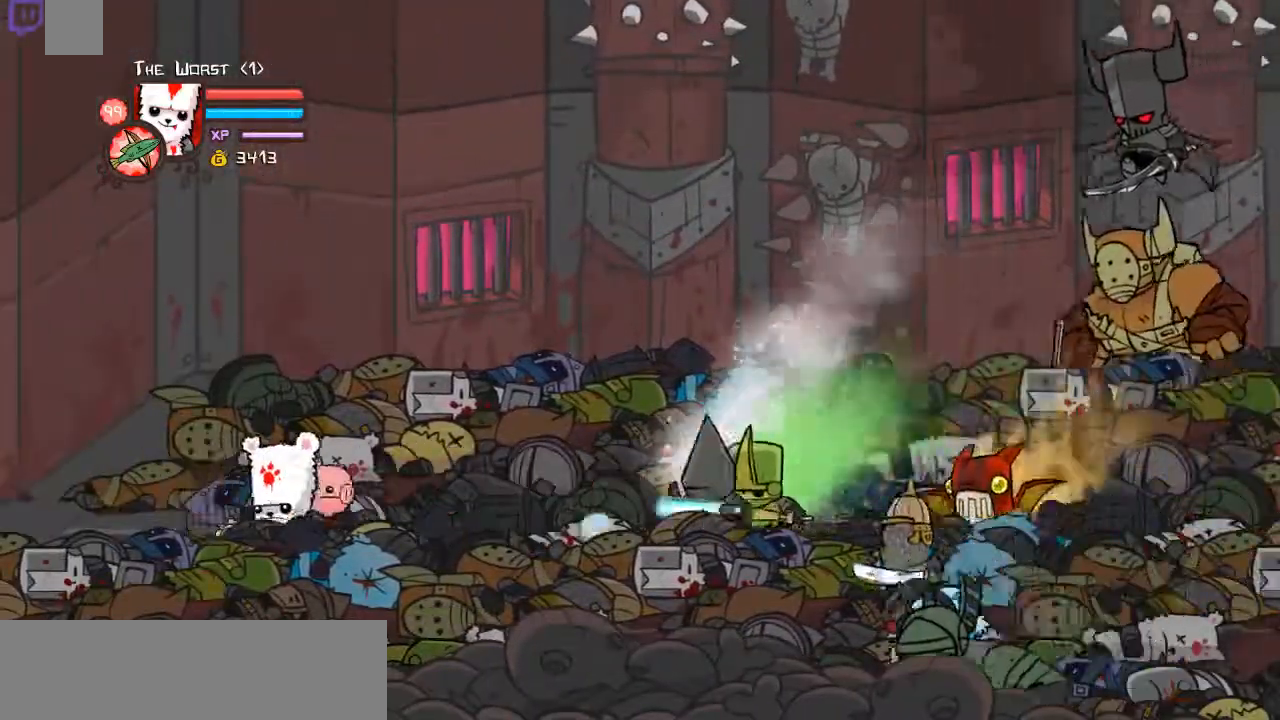
{"keys": ["left", "right"], "events": [[33, "up", "down"], [67, "left", "up"], [167, "up", "up"], [267, "left", "down"]]}